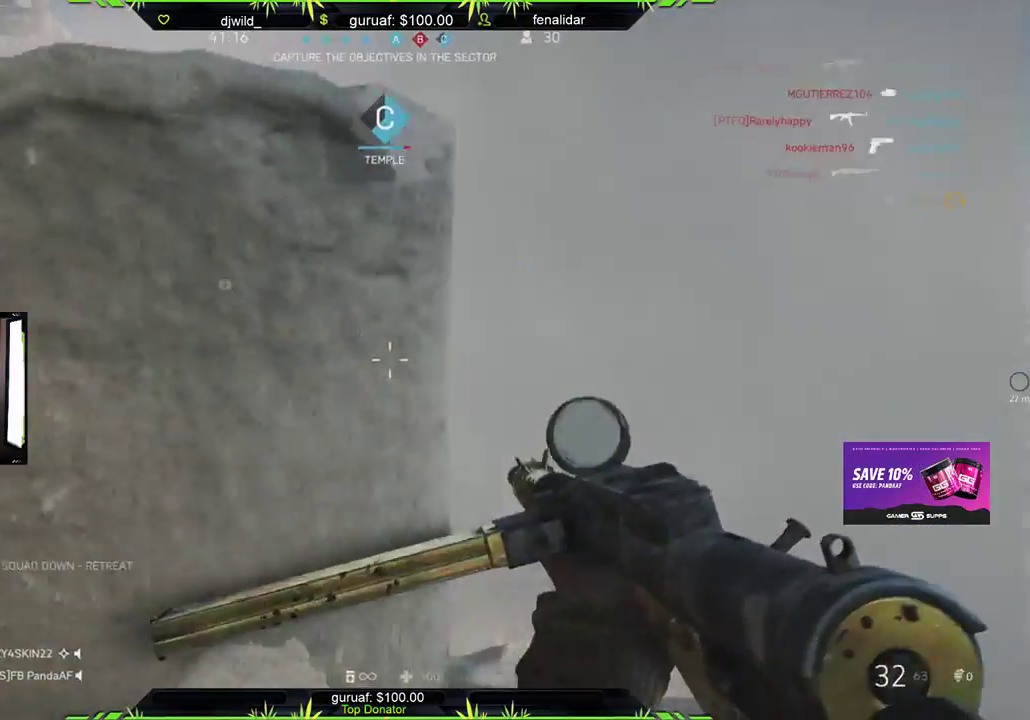
Gameplay with a controller (Xbox layout); each line is a JSON object with the inputs held at the frame after it. "events" lists button and stick changes between this image and that frame as [ms after this image, input, new state], when the widget could be followed in between. Not read: SHARE.
{"buttons": [], "left_stick": "left", "right_stick": "right", "events": [[17, "left_stick", "right"], [117, "B", "up"], [183, "B", "down"], [217, "left_stick", "center"], [250, "B", "up"], [300, "left_stick", "left"], [400, "right_stick", "right"]]}
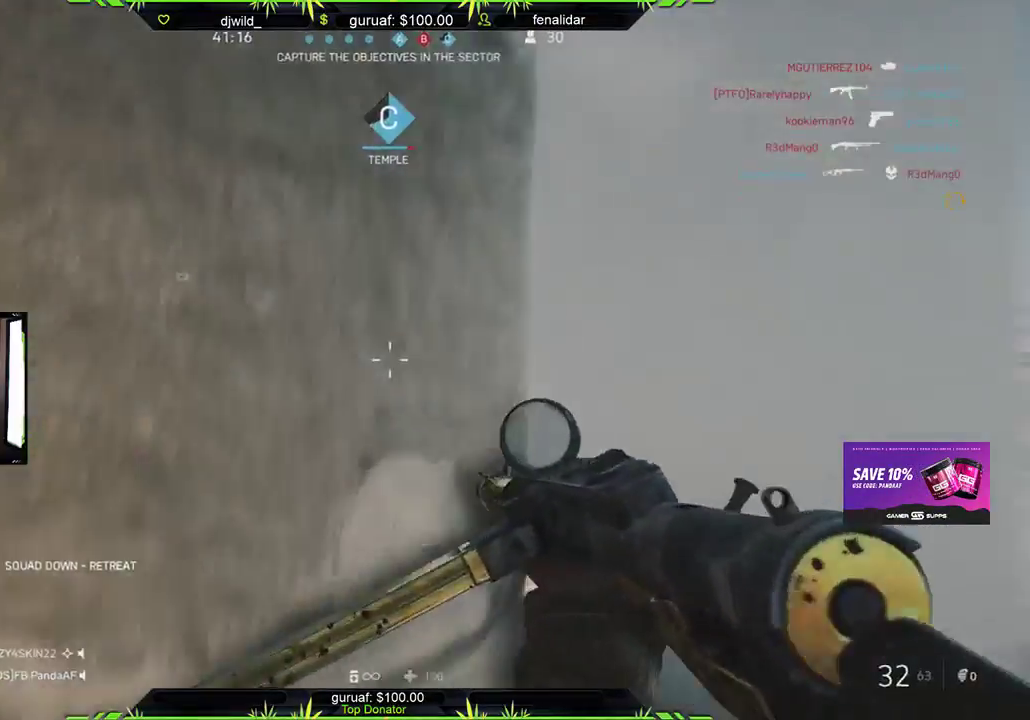
{"buttons": [], "left_stick": "left", "right_stick": "center", "events": [[50, "left_stick", "down"], [117, "right_stick", "center"], [133, "left_stick", "right"], [183, "B", "down"], [300, "B", "up"], [300, "left_stick", "up"], [367, "B", "down"], [400, "left_stick", "left"], [450, "B", "up"]]}
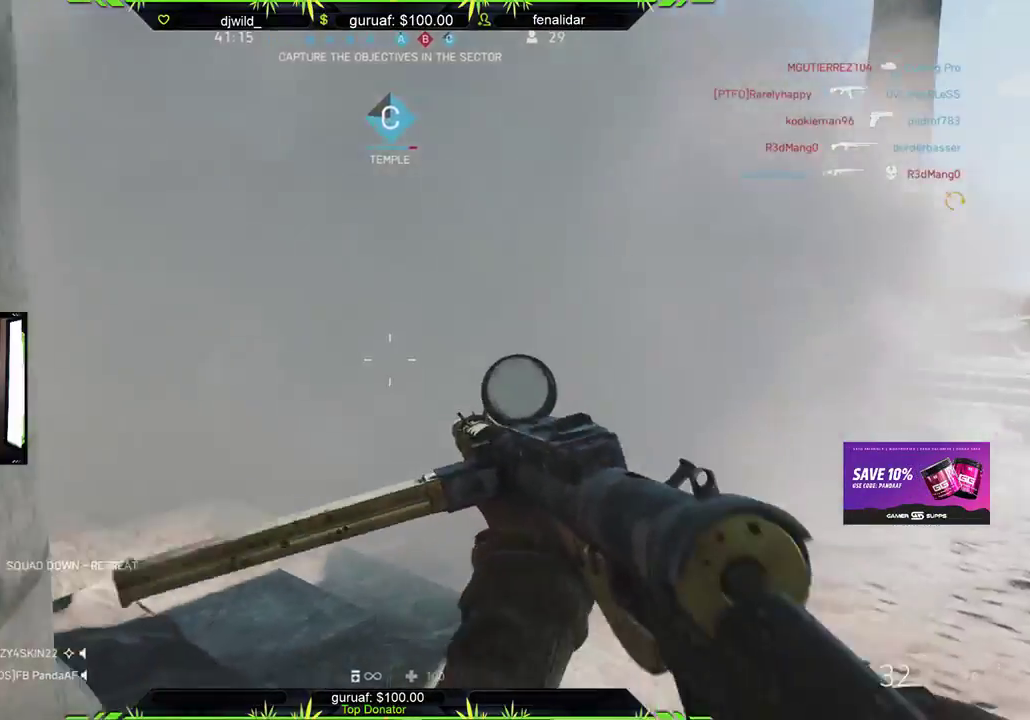
{"buttons": [], "left_stick": "up-left", "right_stick": "center", "events": [[17, "right_stick", "left"], [67, "left_stick", "down-left"], [300, "right_stick", "center"], [333, "left_stick", "up-left"], [367, "B", "down"], [483, "B", "up"]]}
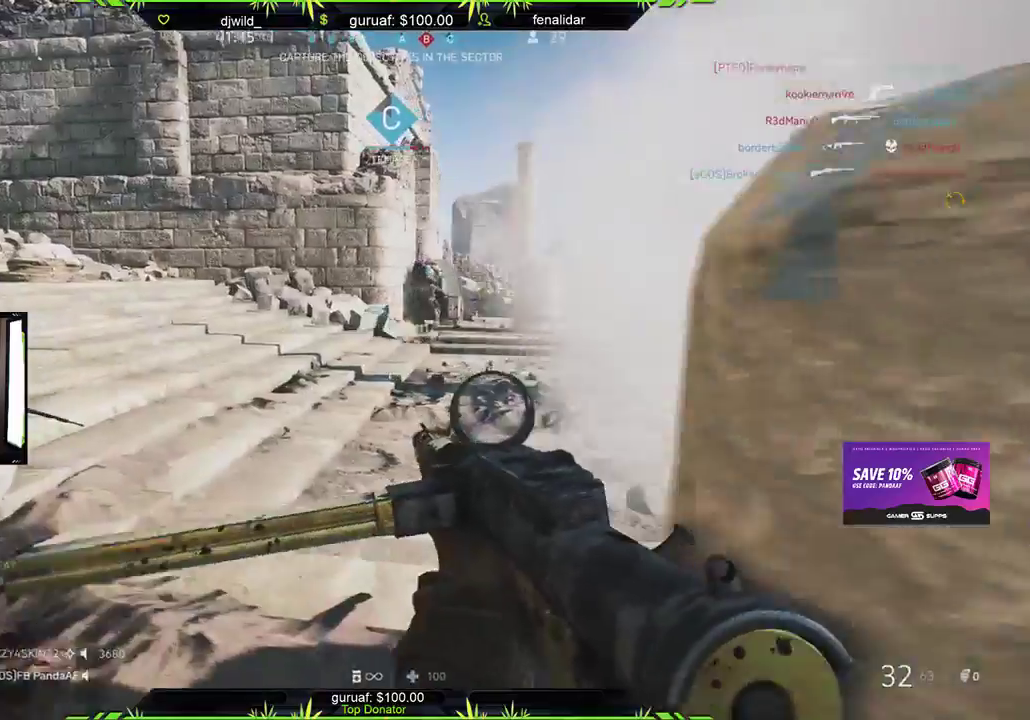
{"buttons": [], "left_stick": "up", "right_stick": "center", "events": [[200, "left_stick", "up"], [283, "right_stick", "right"], [450, "right_stick", "center"]]}
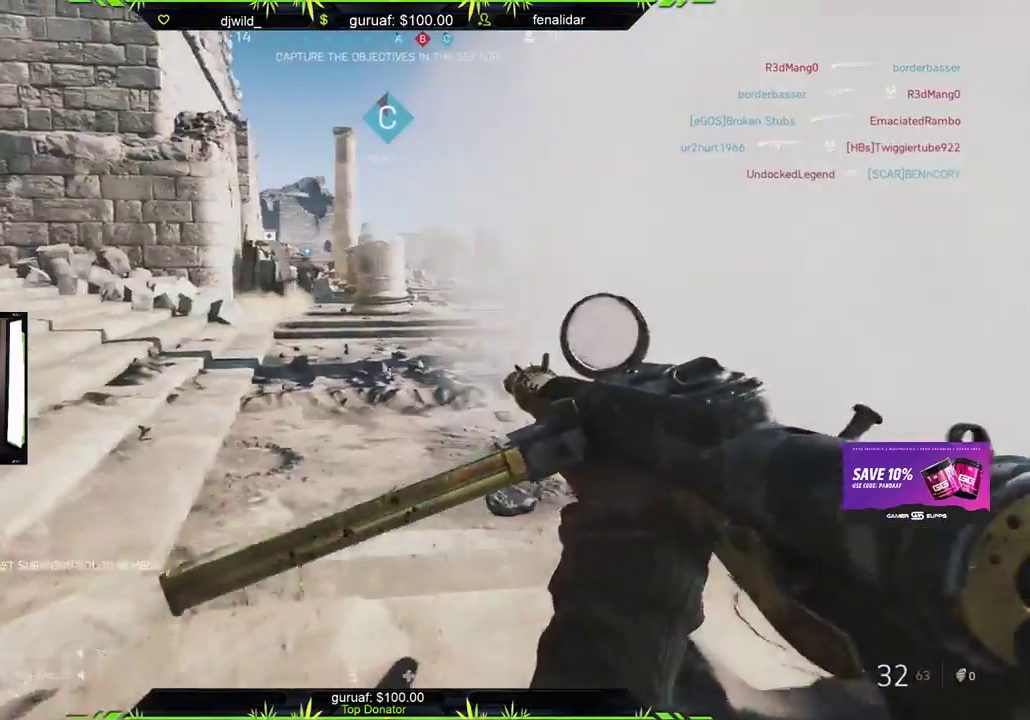
{"buttons": [], "left_stick": "up", "right_stick": "center", "events": [[17, "L3", "down"], [467, "L3", "up"]]}
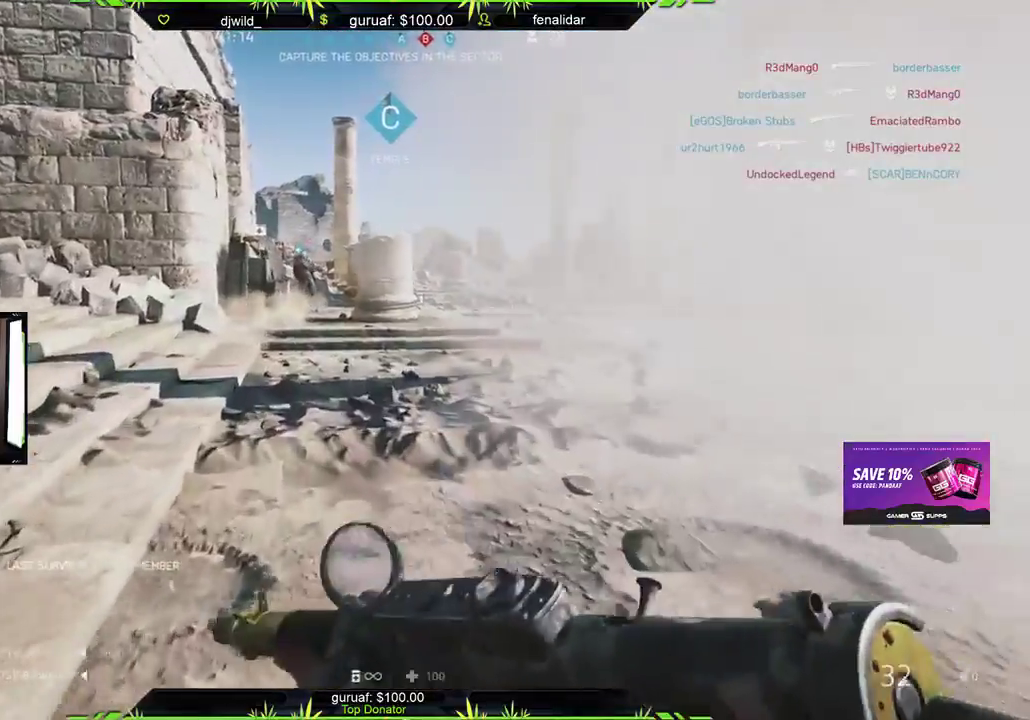
{"buttons": [], "left_stick": "up", "right_stick": "center", "events": [[67, "right_stick", "up-right"], [217, "right_stick", "center"], [350, "A", "down"], [467, "A", "up"]]}
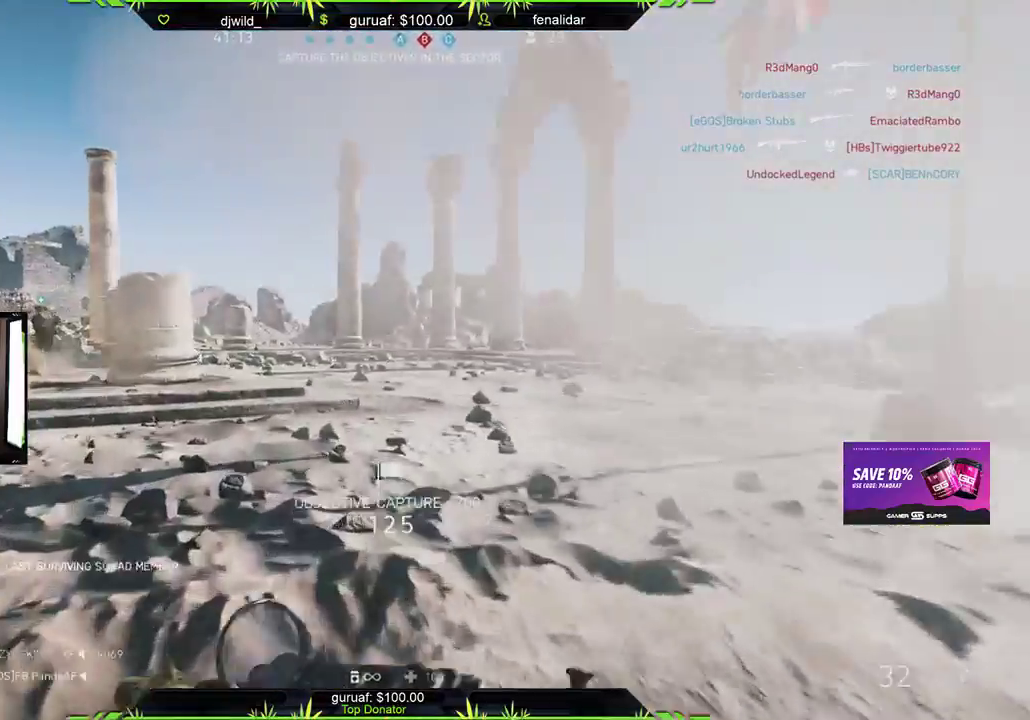
{"buttons": [], "left_stick": "up", "right_stick": "center", "events": [[233, "right_stick", "right"], [417, "right_stick", "center"]]}
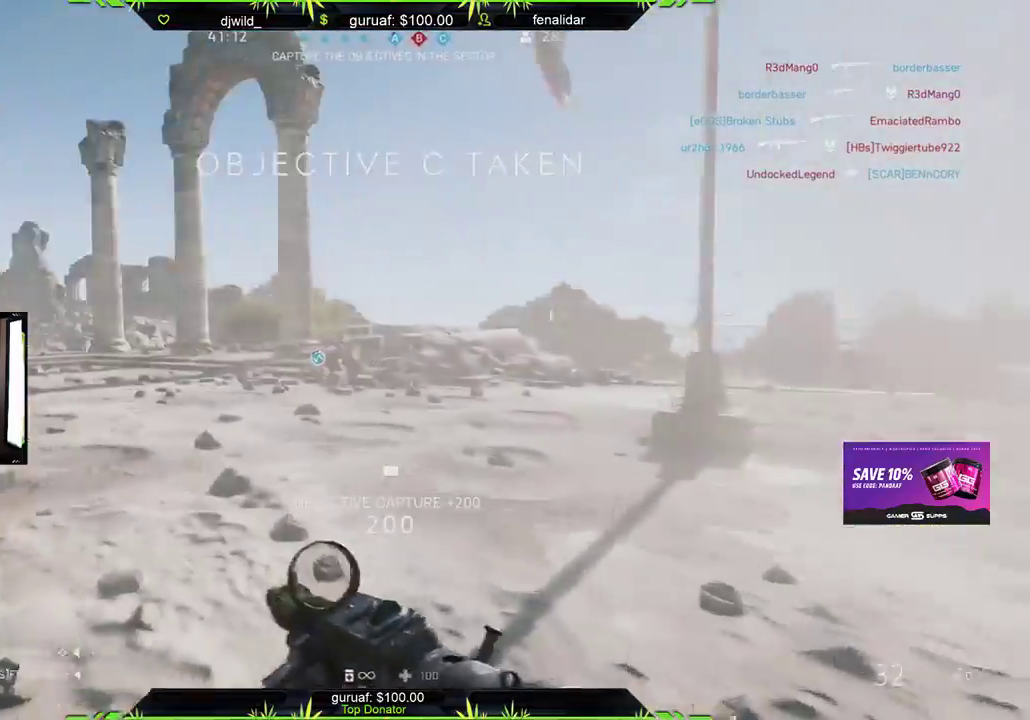
{"buttons": [], "left_stick": "up", "right_stick": "center", "events": [[117, "right_stick", "right"], [333, "right_stick", "center"]]}
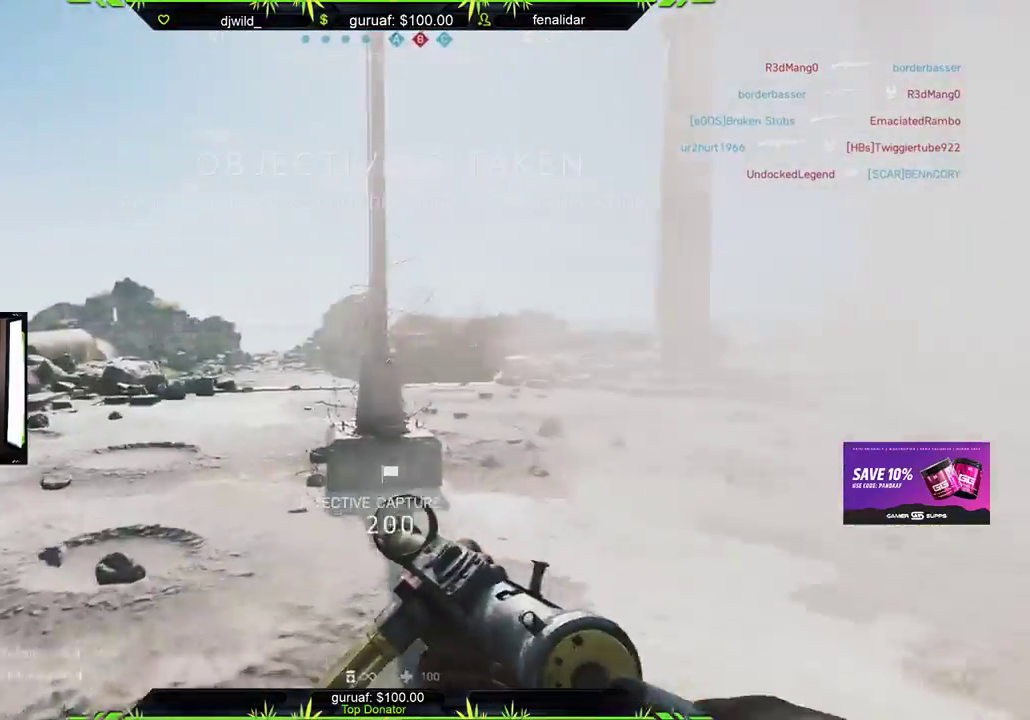
{"buttons": [], "left_stick": "up", "right_stick": "center", "events": [[150, "right_stick", "left"], [350, "right_stick", "center"]]}
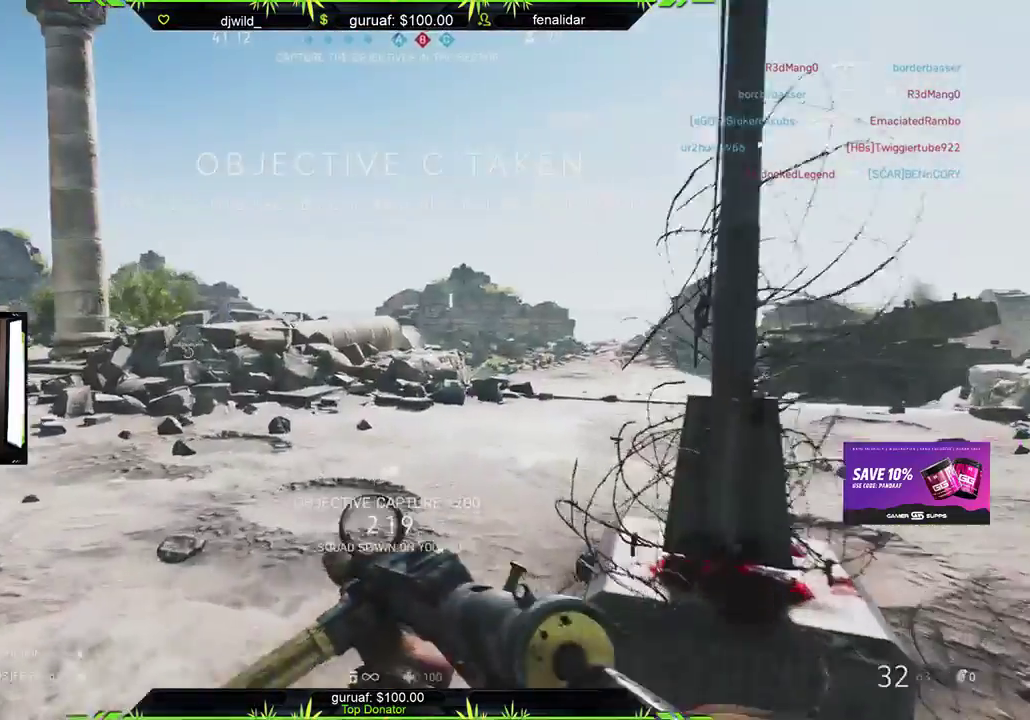
{"buttons": [], "left_stick": "up", "right_stick": "right", "events": [[433, "right_stick", "right"]]}
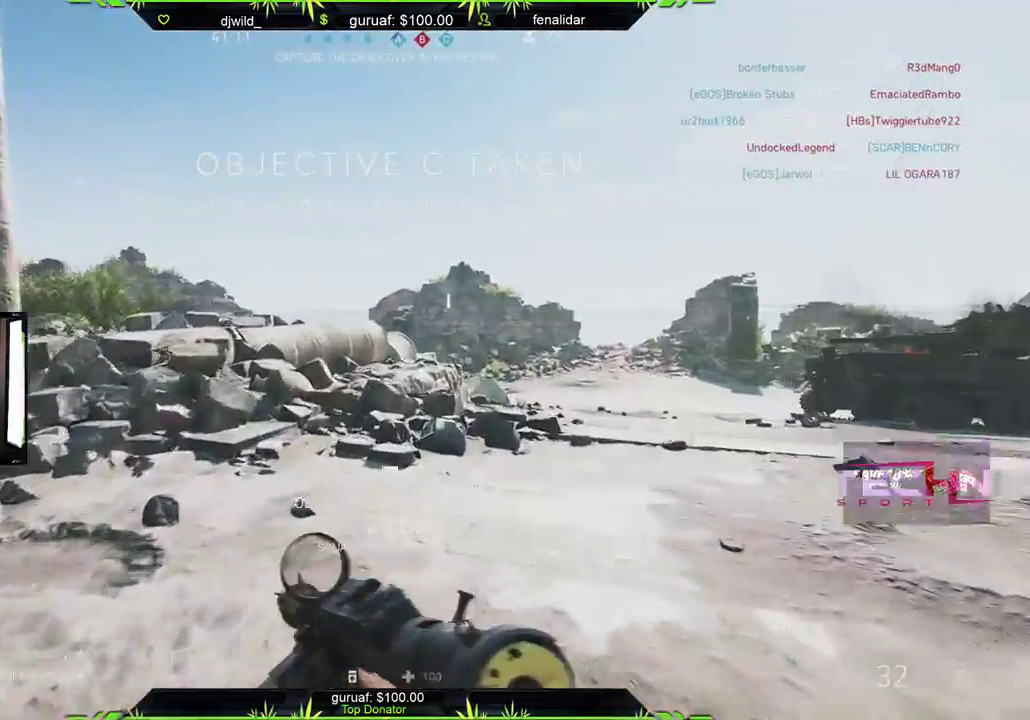
{"buttons": [], "left_stick": "up-right", "right_stick": "left", "events": [[100, "right_stick", "center"], [267, "A", "down"], [383, "A", "up"], [417, "right_stick", "left"], [483, "left_stick", "up-right"]]}
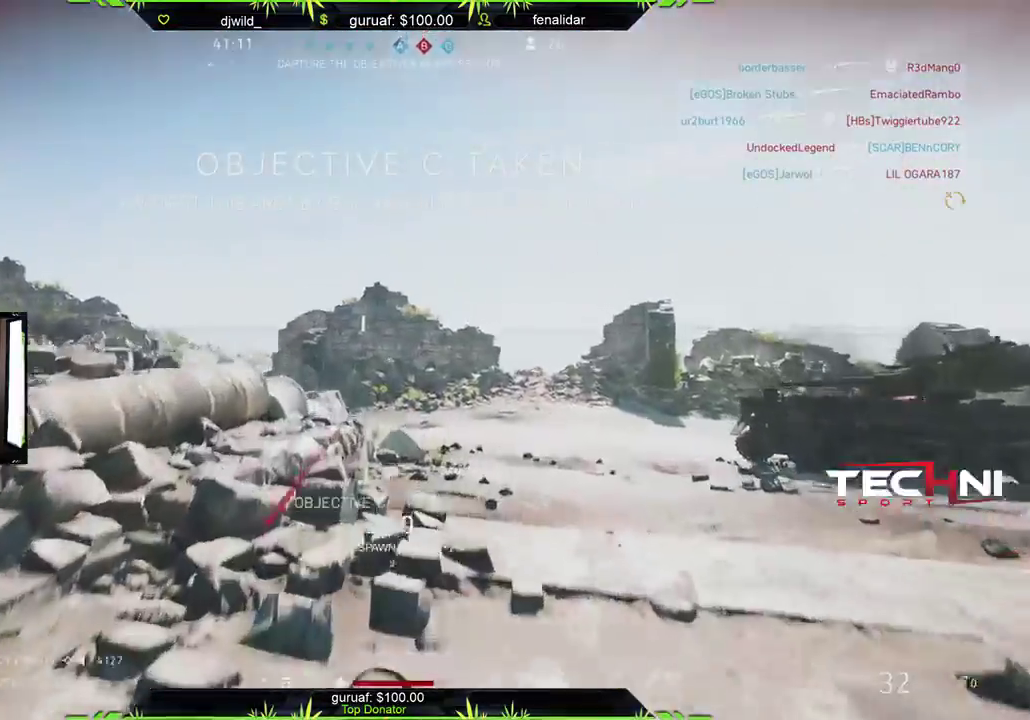
{"buttons": ["B"], "left_stick": "up-right", "right_stick": "center", "events": [[367, "right_stick", "center"], [433, "B", "down"]]}
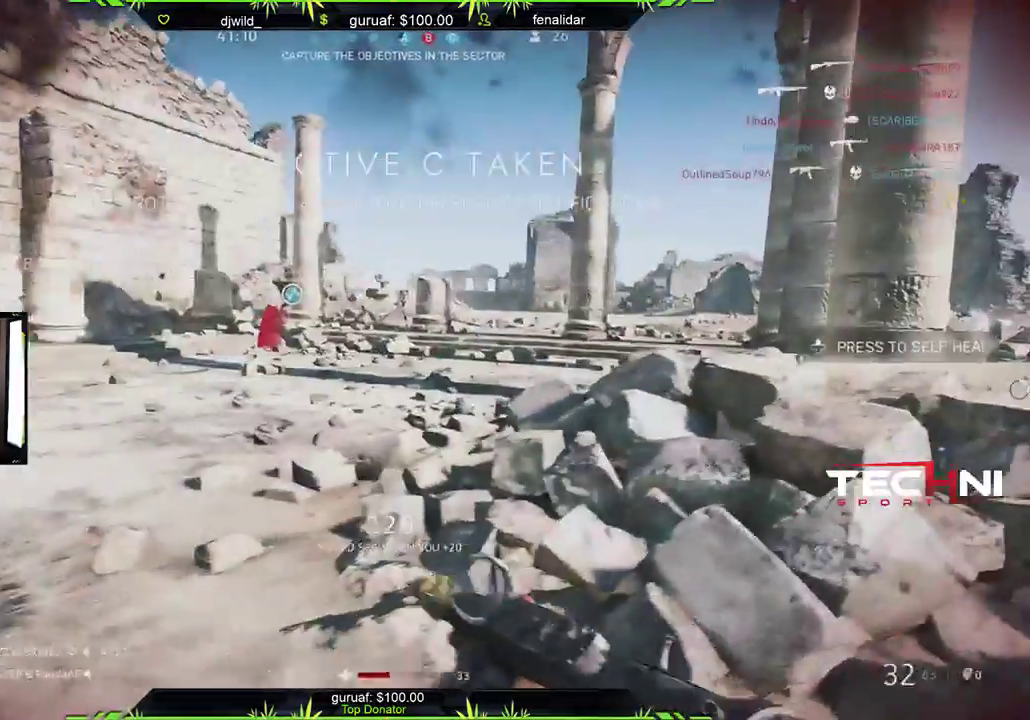
{"buttons": ["DPAD_UP"], "left_stick": "center", "right_stick": "left", "events": [[200, "left_stick", "center"], [300, "B", "up"], [400, "right_stick", "left"], [433, "DPAD_UP", "down"]]}
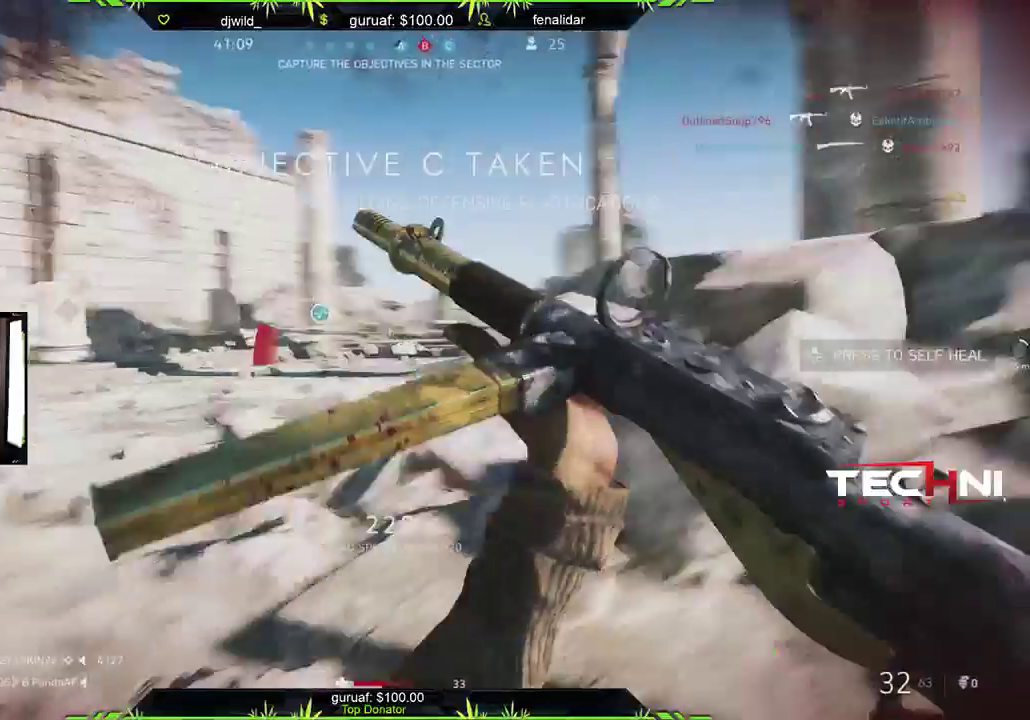
{"buttons": [], "left_stick": "up-left", "right_stick": "center", "events": [[33, "DPAD_UP", "up"], [200, "left_stick", "left"], [283, "right_stick", "center"], [467, "left_stick", "up-left"]]}
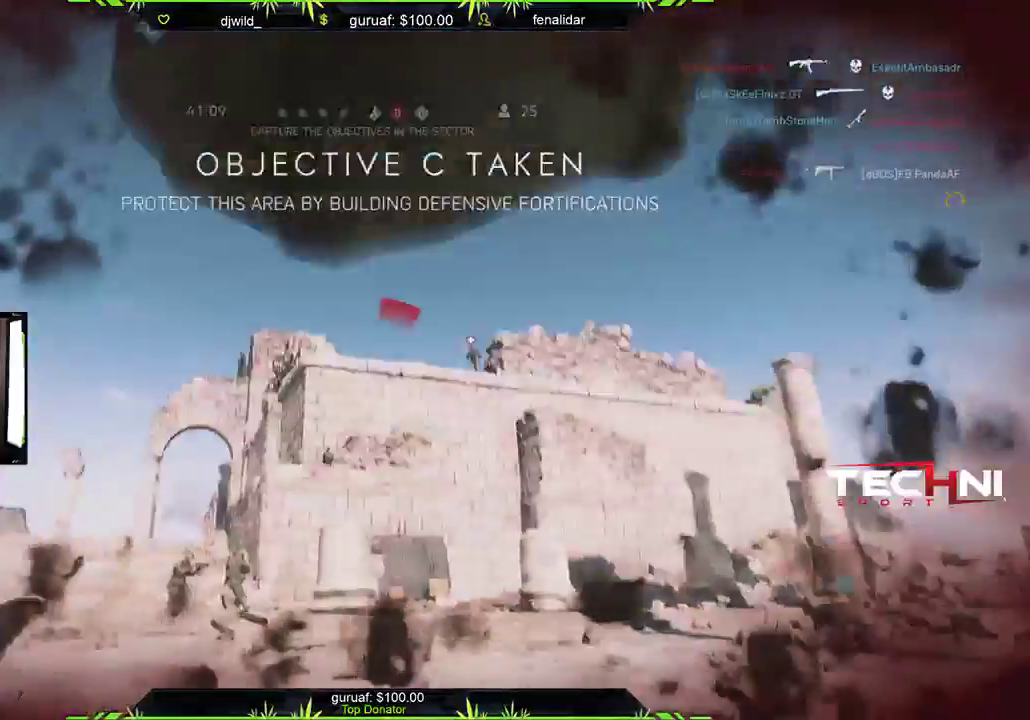
{"buttons": [], "left_stick": "center", "right_stick": "center", "events": [[17, "left_stick", "up"], [233, "left_stick", "center"]]}